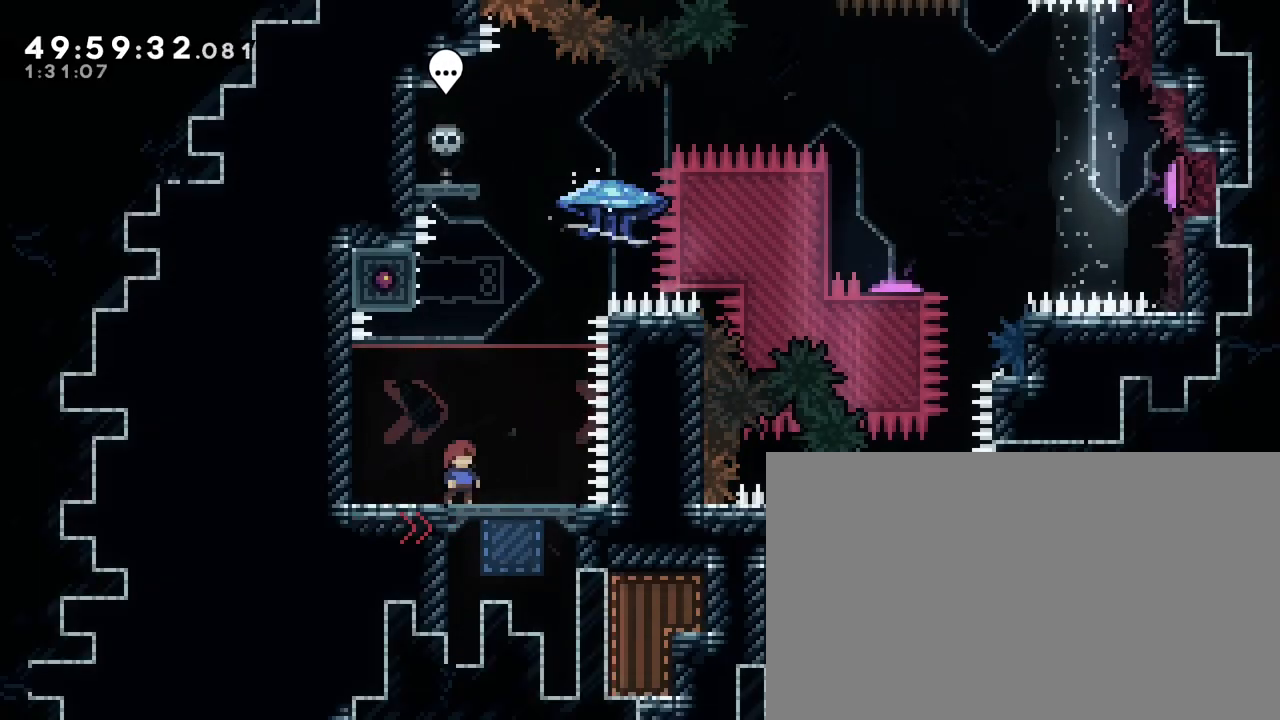
Gameplay with a controller (Xbox layout); each line is a JSON object with the inputs held at the frame after it. "events" lists button and stick changes between this image and that frame as [ms after this image, input, new state], when the widget could be followed in between. Not read: L1 L2 L3 R1 R2 R3 SELECT START X Y.
{"buttons": [], "left_stick": "center", "right_stick": "center", "events": []}
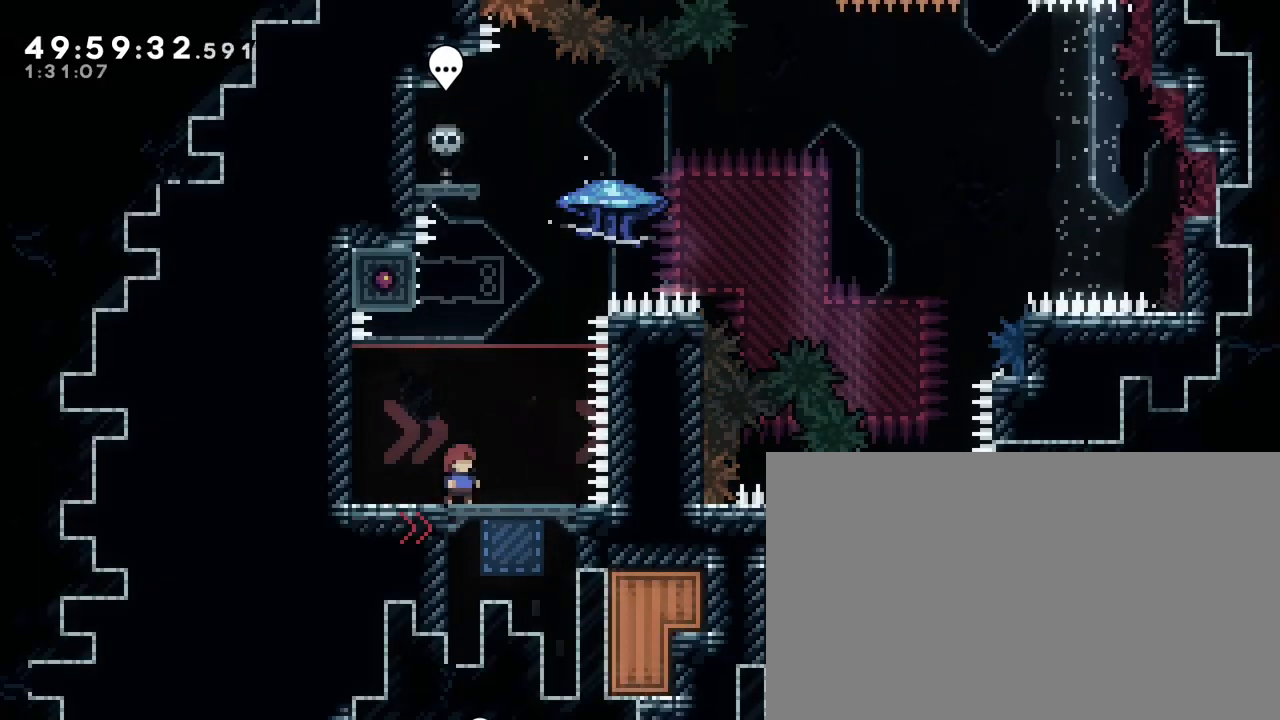
{"buttons": [], "left_stick": "center", "right_stick": "center", "events": []}
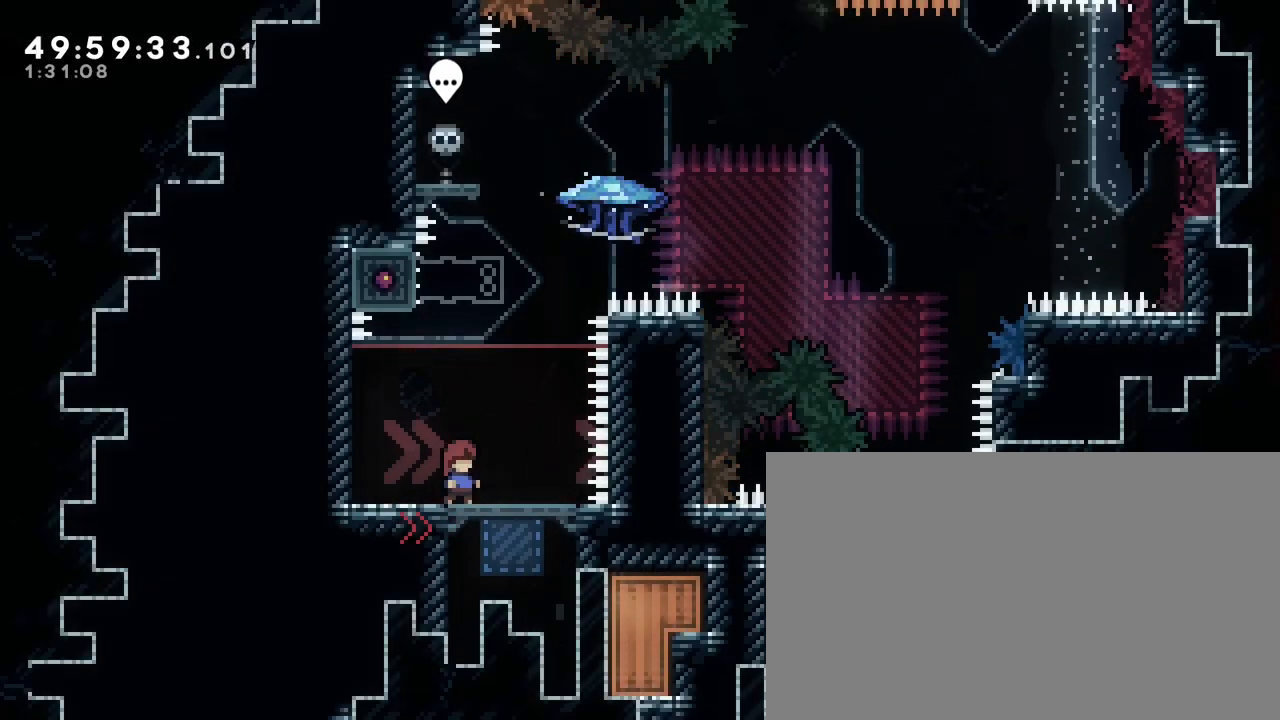
{"buttons": [], "left_stick": "center", "right_stick": "center", "events": []}
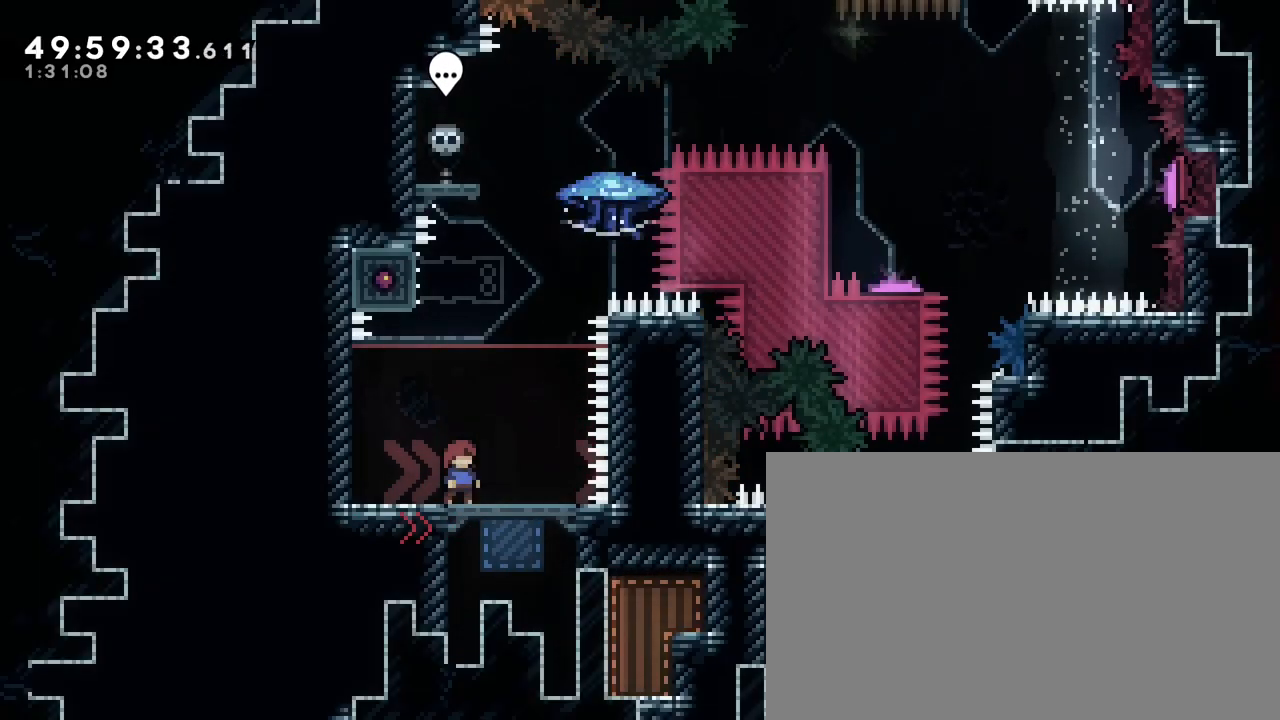
{"buttons": [], "left_stick": "center", "right_stick": "center", "events": []}
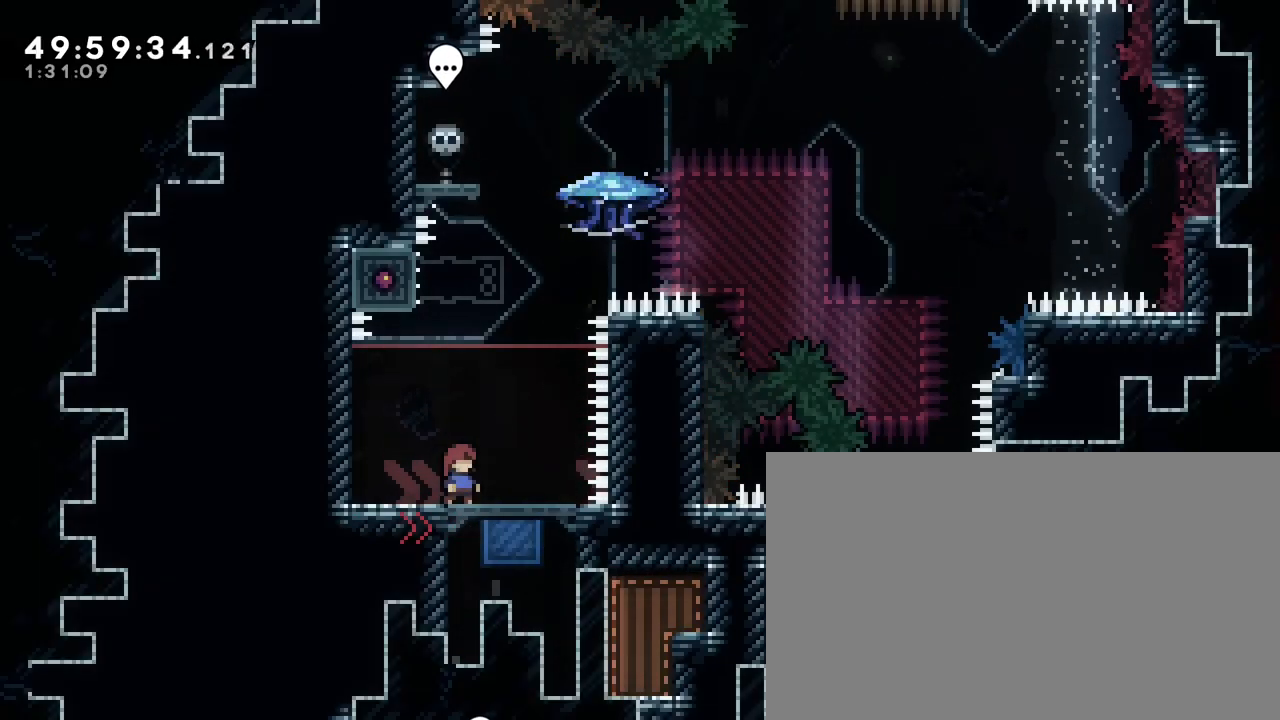
{"buttons": [], "left_stick": "center", "right_stick": "center", "events": []}
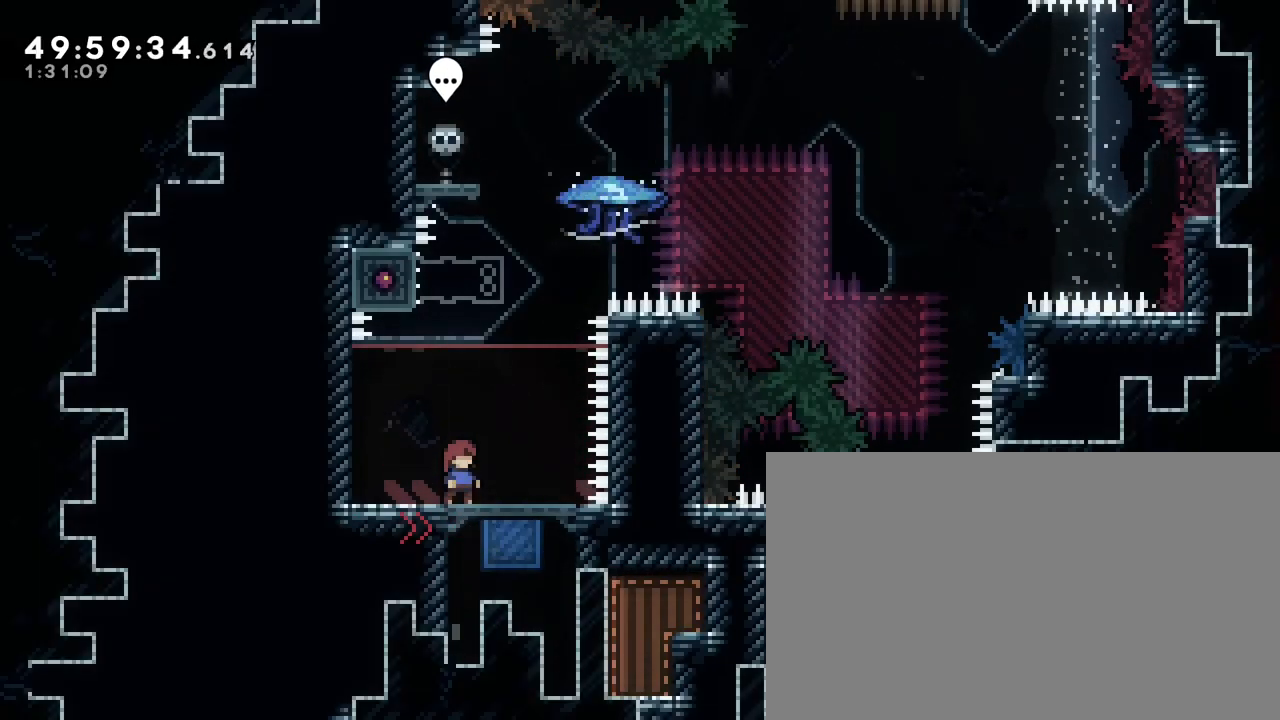
{"buttons": [], "left_stick": "left", "right_stick": "center", "events": [[217, "left_stick", "left"]]}
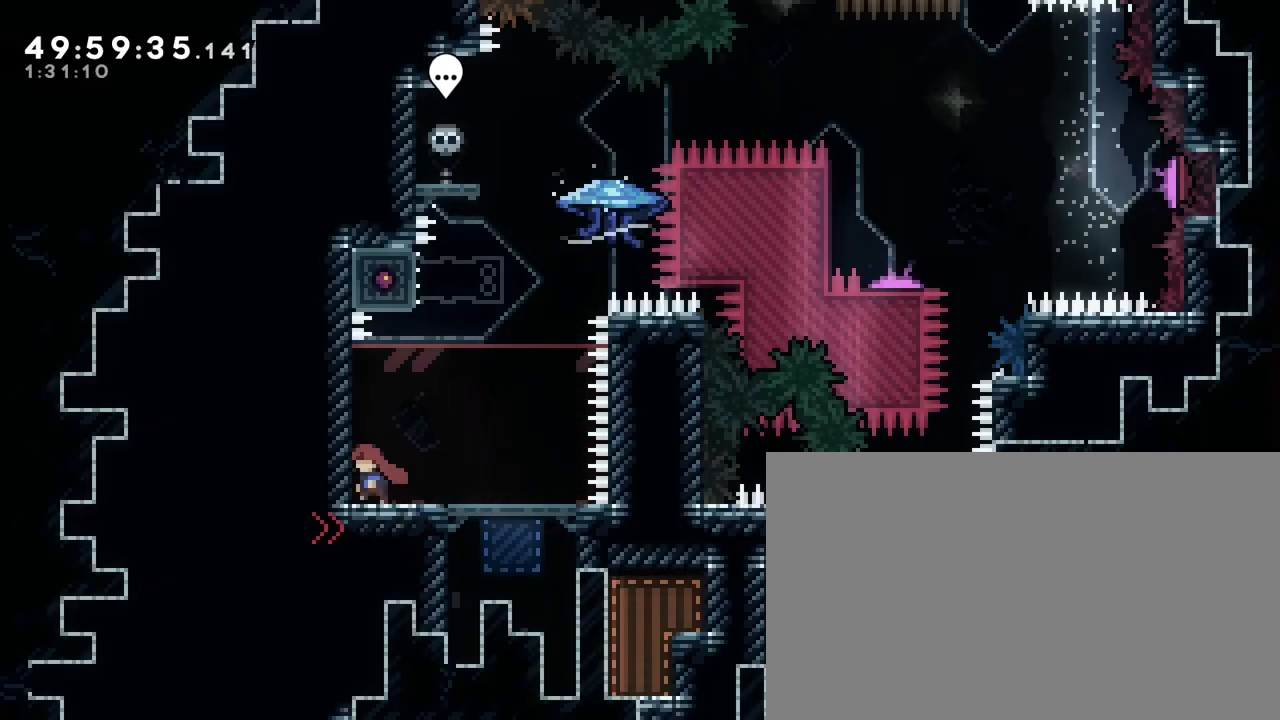
{"buttons": [], "left_stick": "right", "right_stick": "center", "events": [[17, "left_stick", "center"], [200, "left_stick", "right"]]}
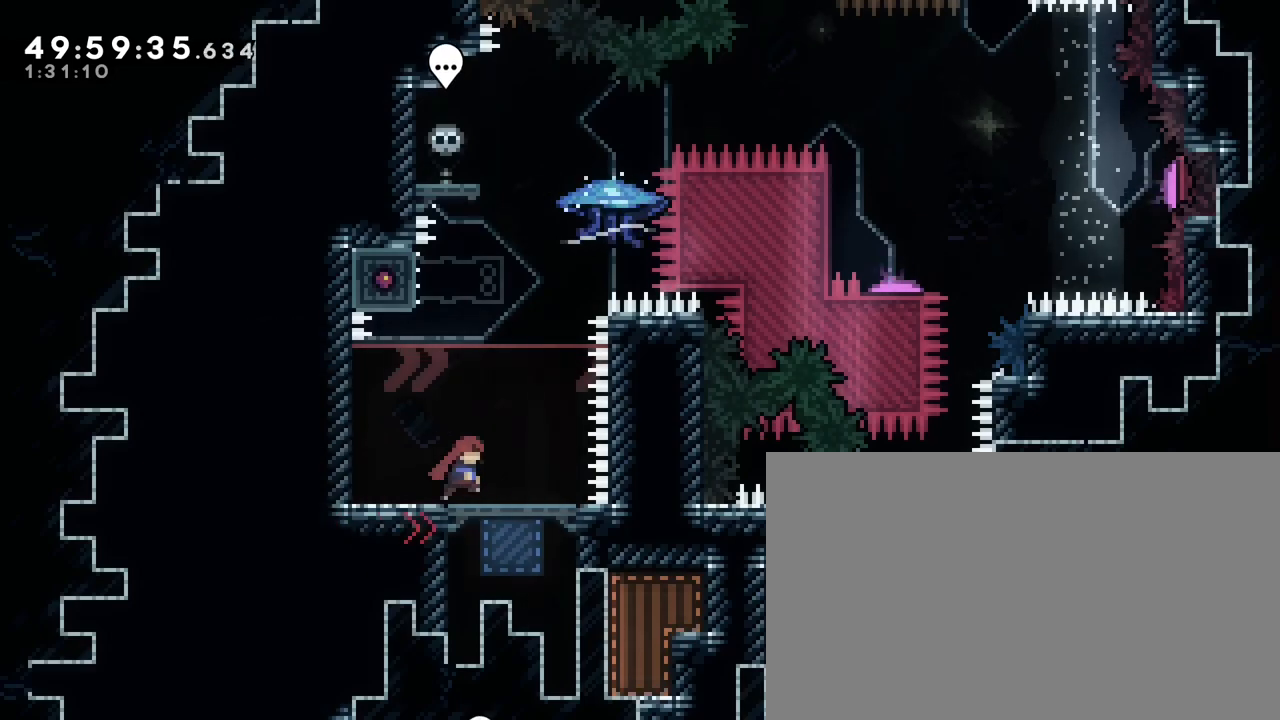
{"buttons": [], "left_stick": "left", "right_stick": "center", "events": [[67, "left_stick", "center"], [217, "left_stick", "left"]]}
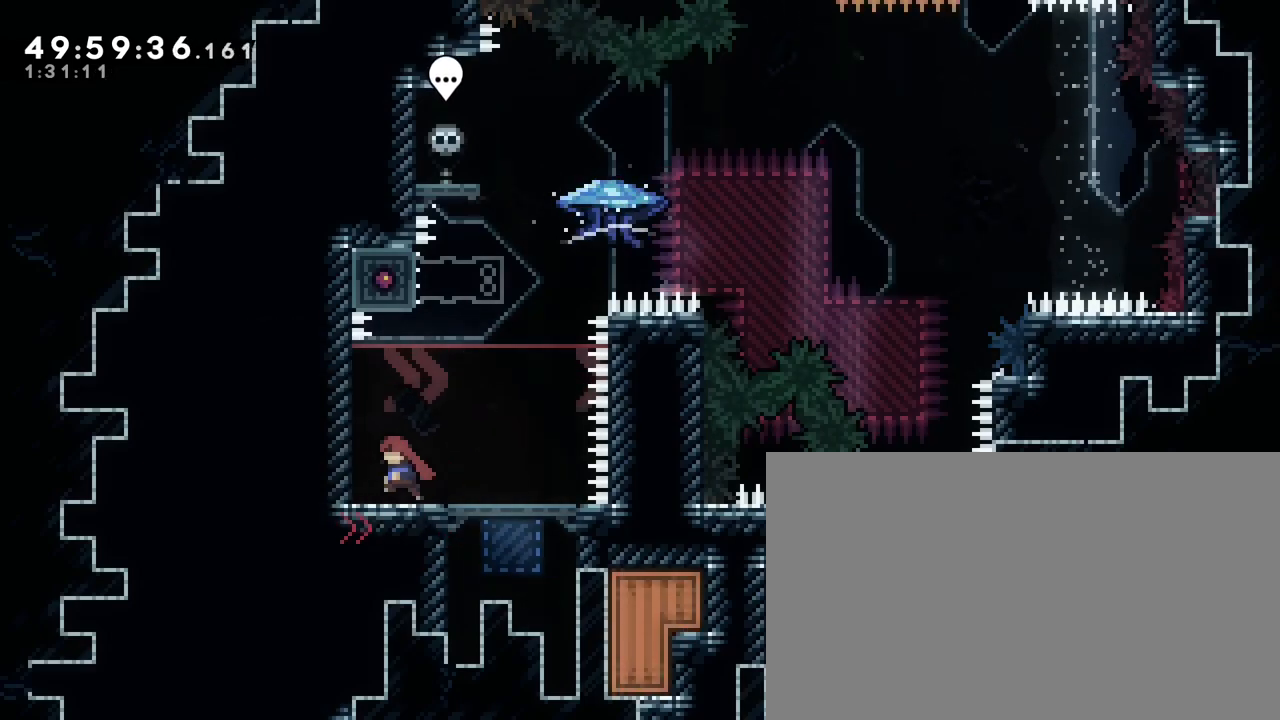
{"buttons": [], "left_stick": "right", "right_stick": "center", "events": [[83, "left_stick", "center"], [183, "left_stick", "right"]]}
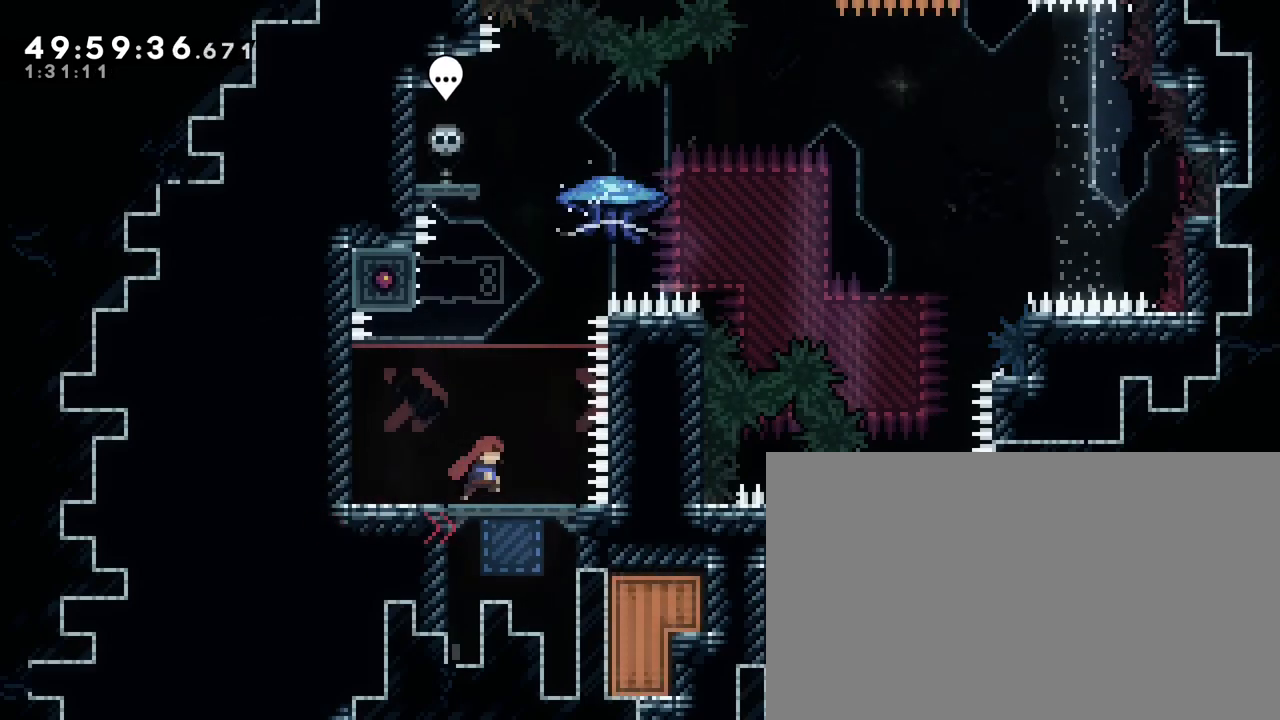
{"buttons": [], "left_stick": "center", "right_stick": "center", "events": [[50, "left_stick", "center"], [83, "right_stick", "up"], [167, "left_stick", "left"], [183, "right_stick", "center"], [217, "left_stick", "center"]]}
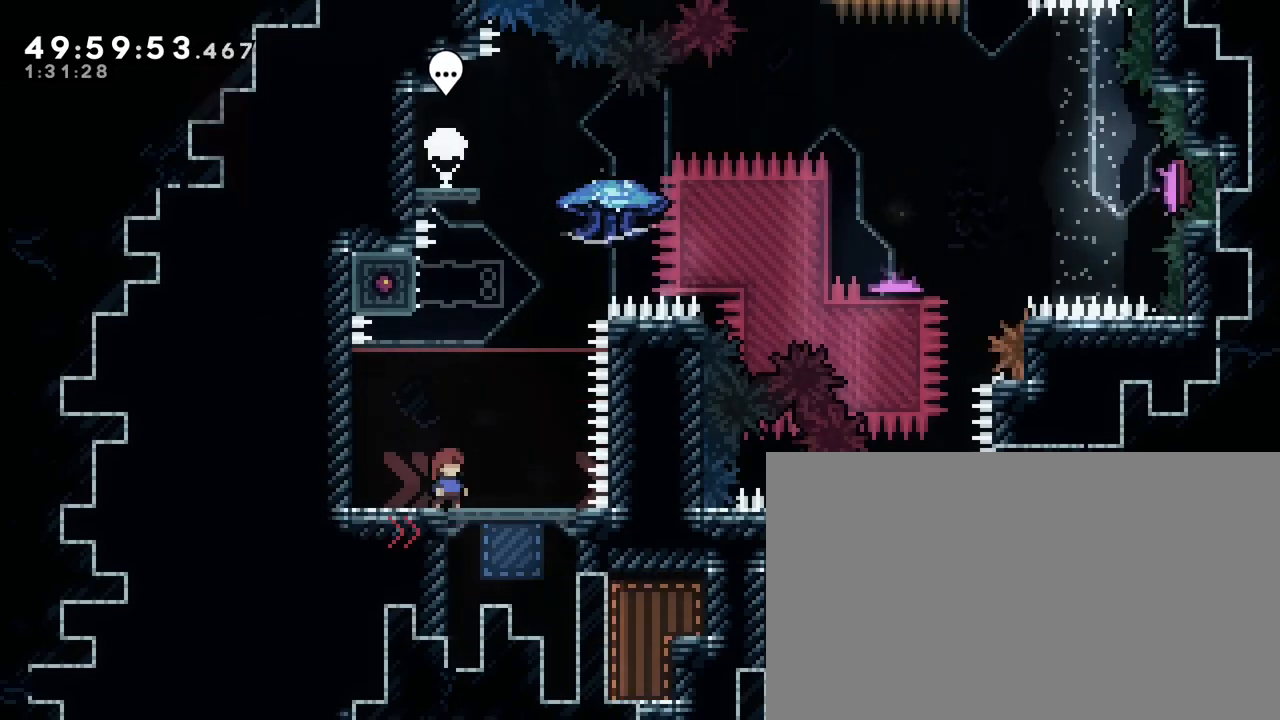
{"buttons": [], "left_stick": "center", "right_stick": "center", "events": []}
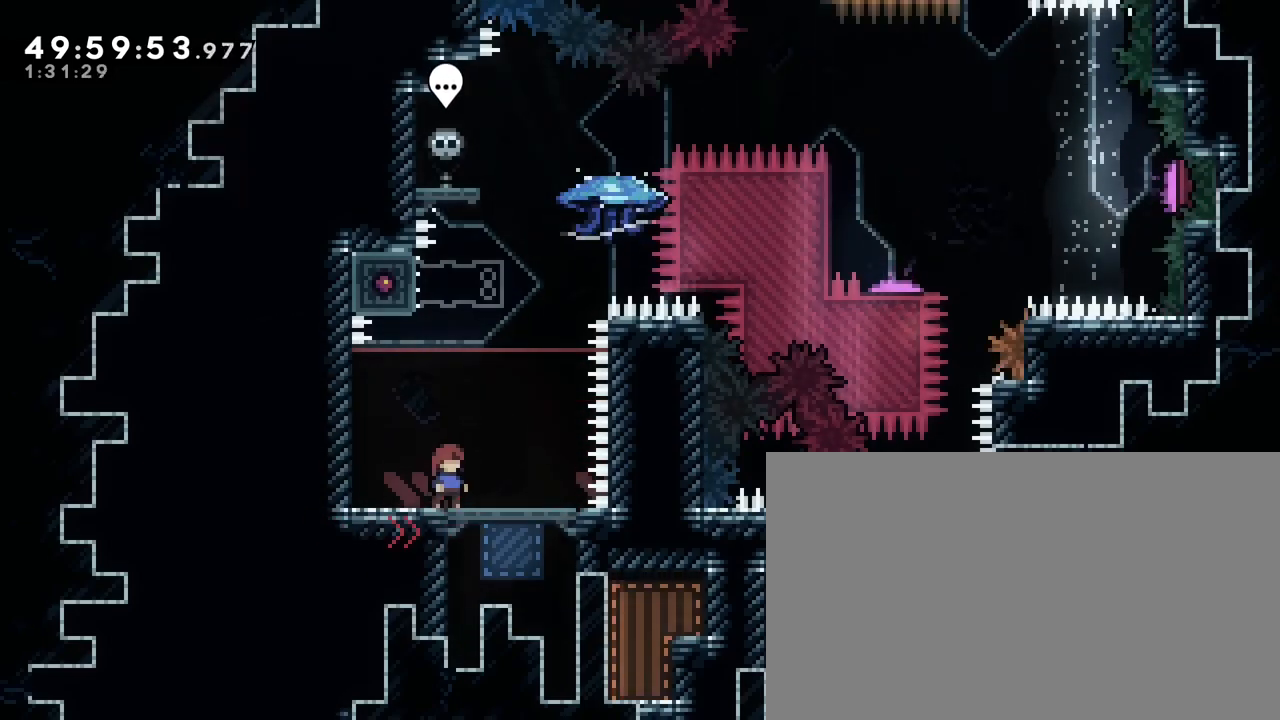
{"buttons": [], "left_stick": "center", "right_stick": "center", "events": []}
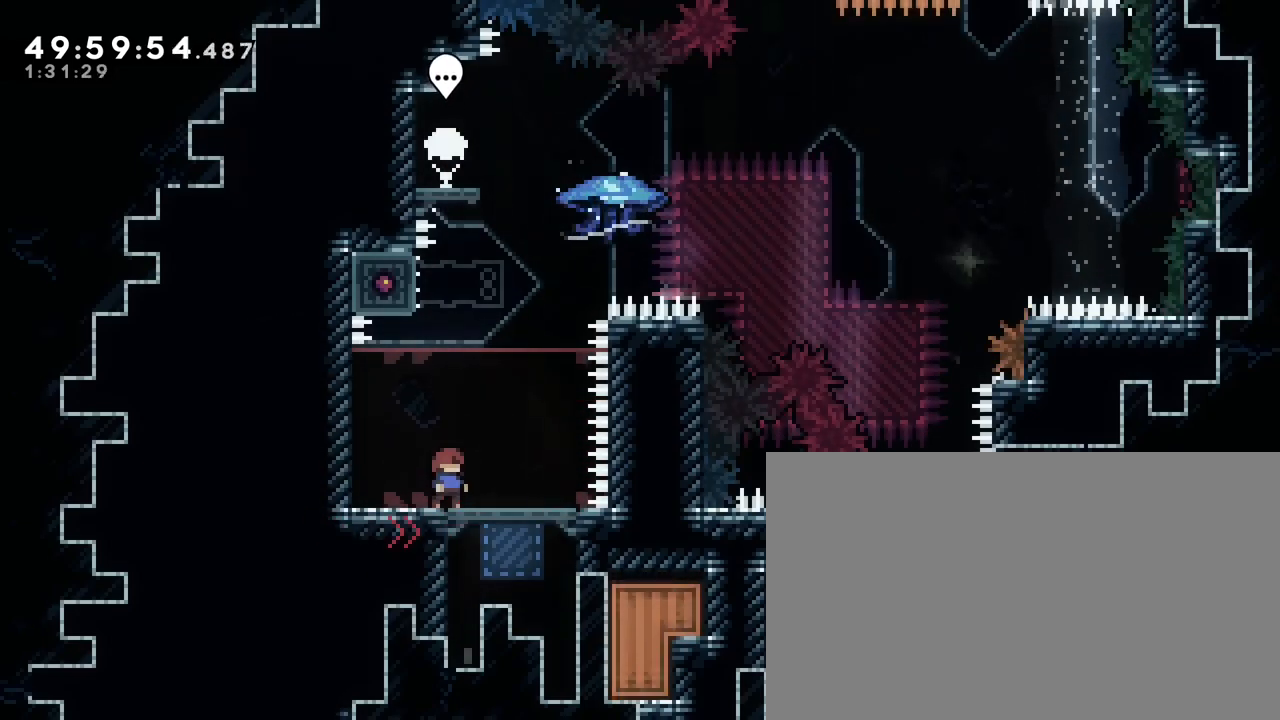
{"buttons": [], "left_stick": "center", "right_stick": "center", "events": []}
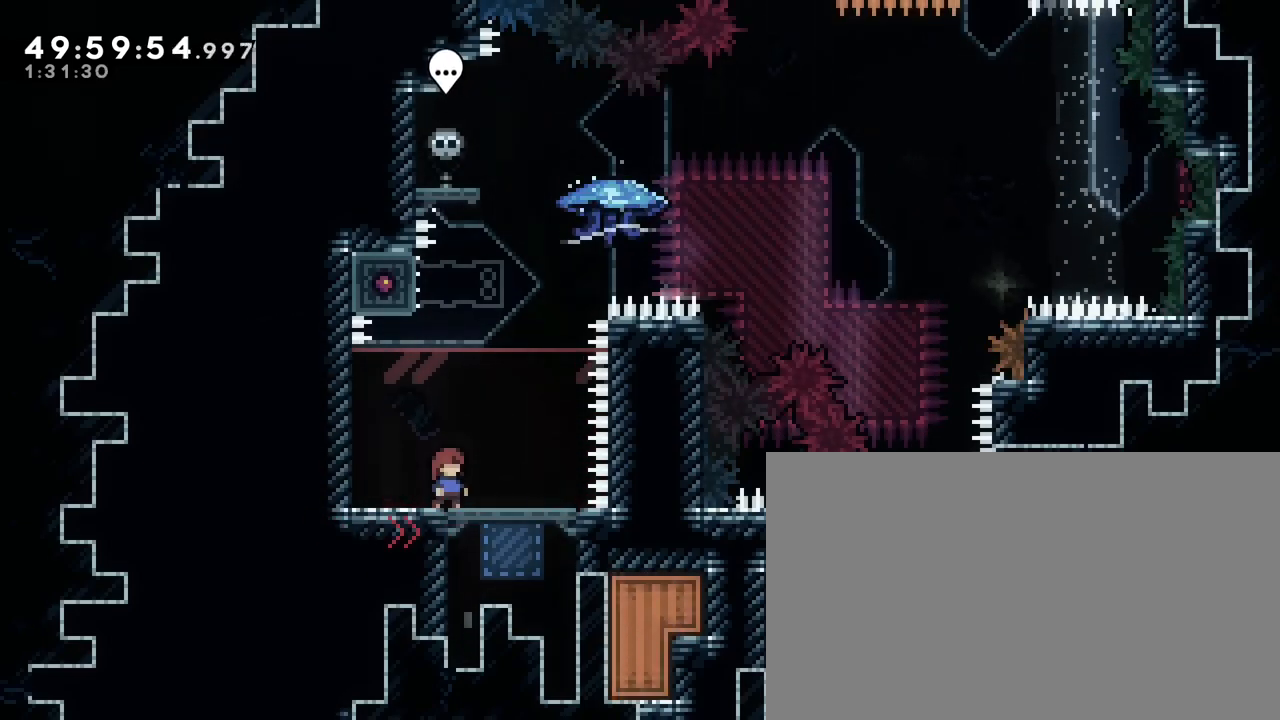
{"buttons": [], "left_stick": "center", "right_stick": "center", "events": []}
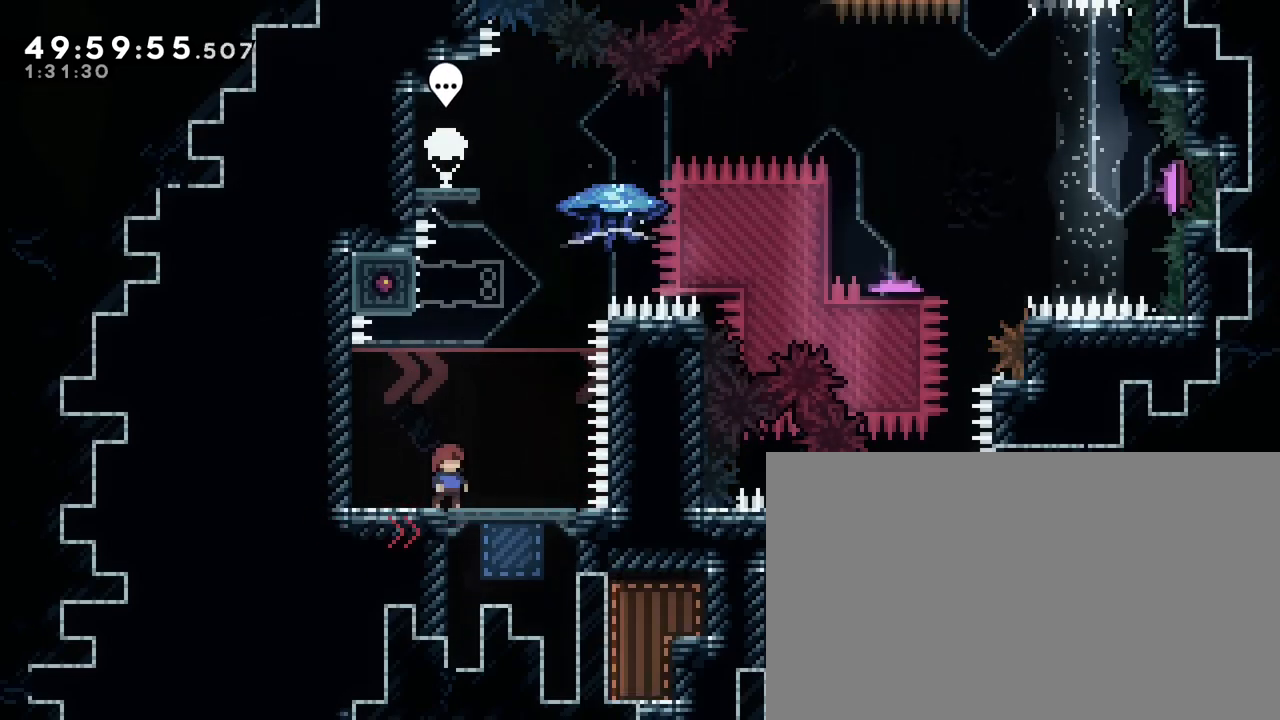
{"buttons": [], "left_stick": "center", "right_stick": "center", "events": []}
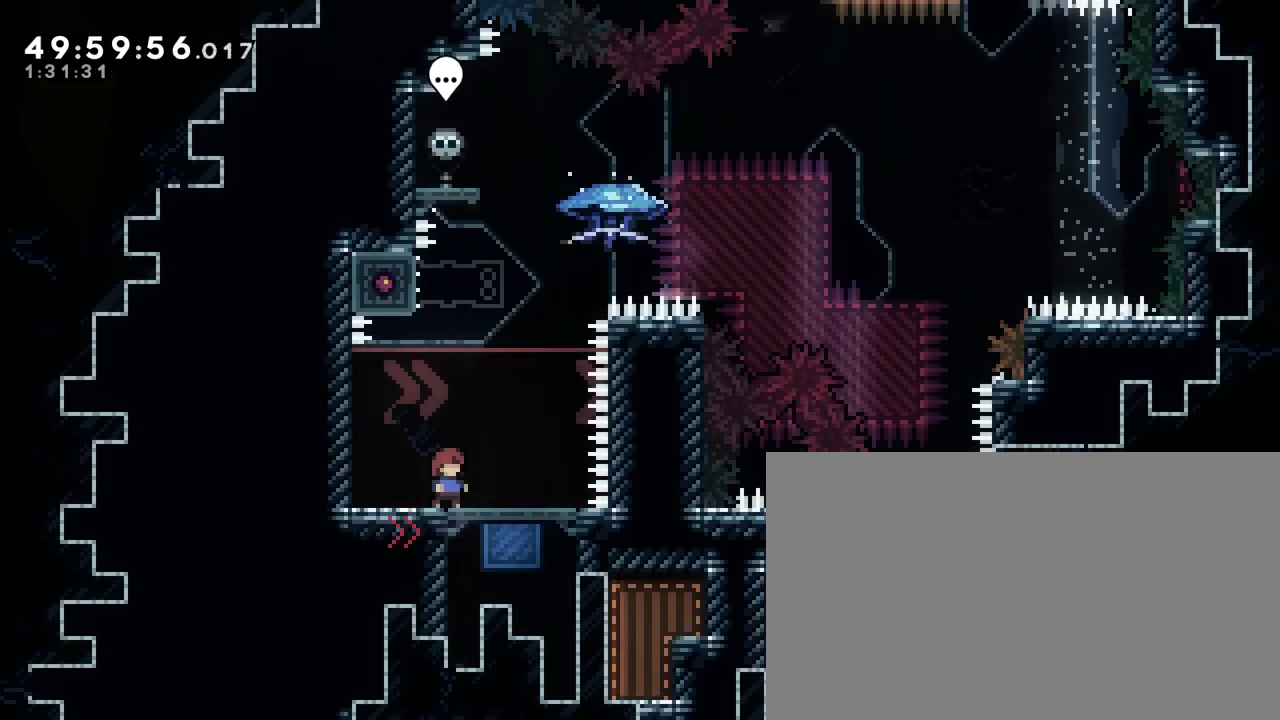
{"buttons": [], "left_stick": "center", "right_stick": "center", "events": []}
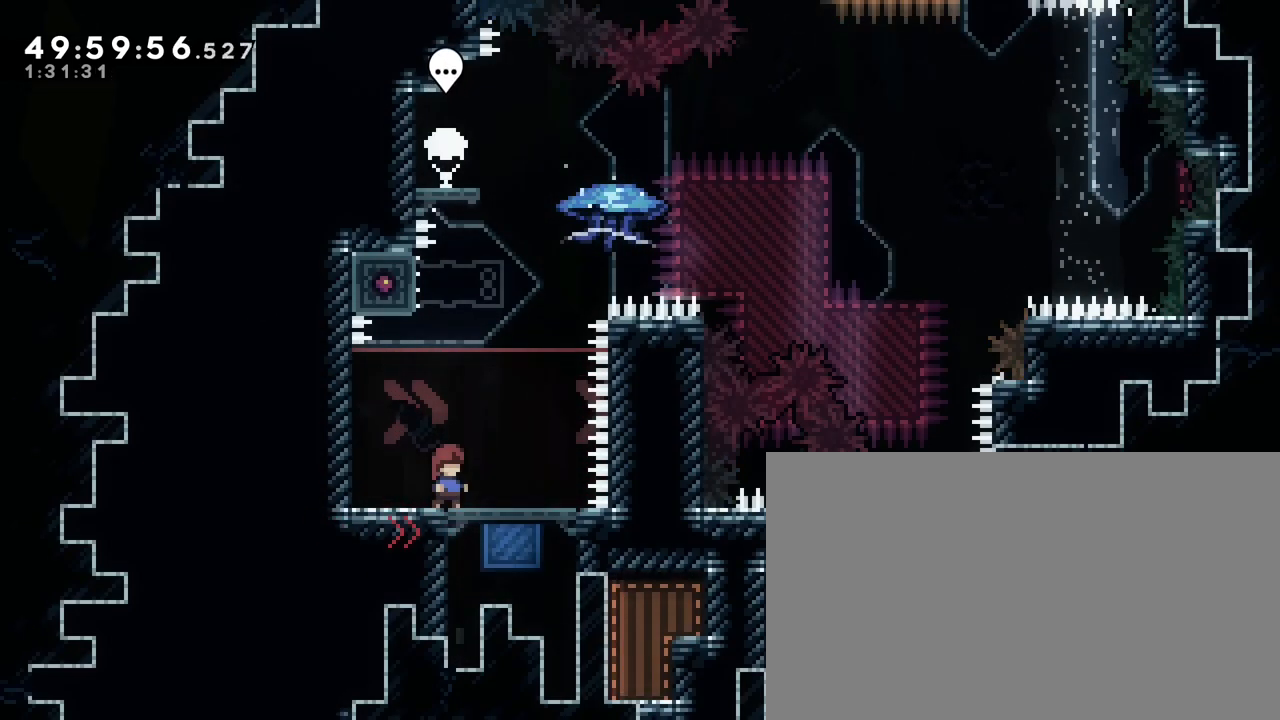
{"buttons": [], "left_stick": "center", "right_stick": "center", "events": []}
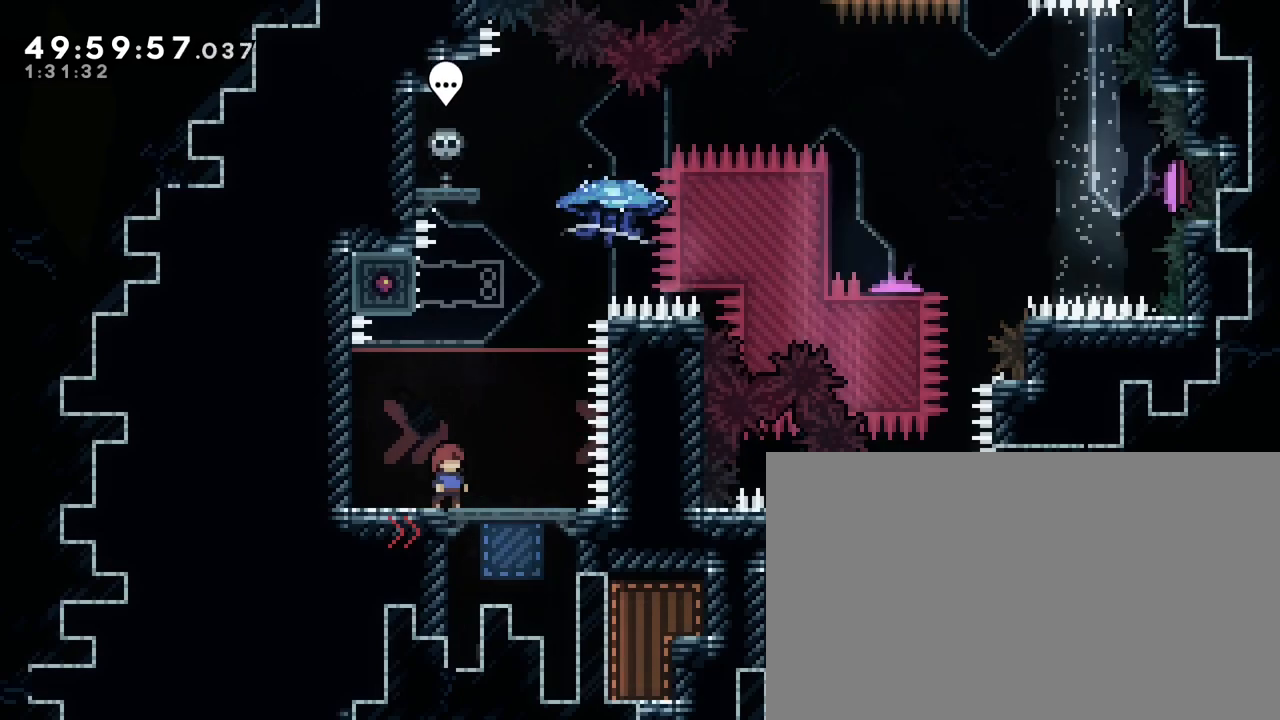
{"buttons": [], "left_stick": "center", "right_stick": "center", "events": []}
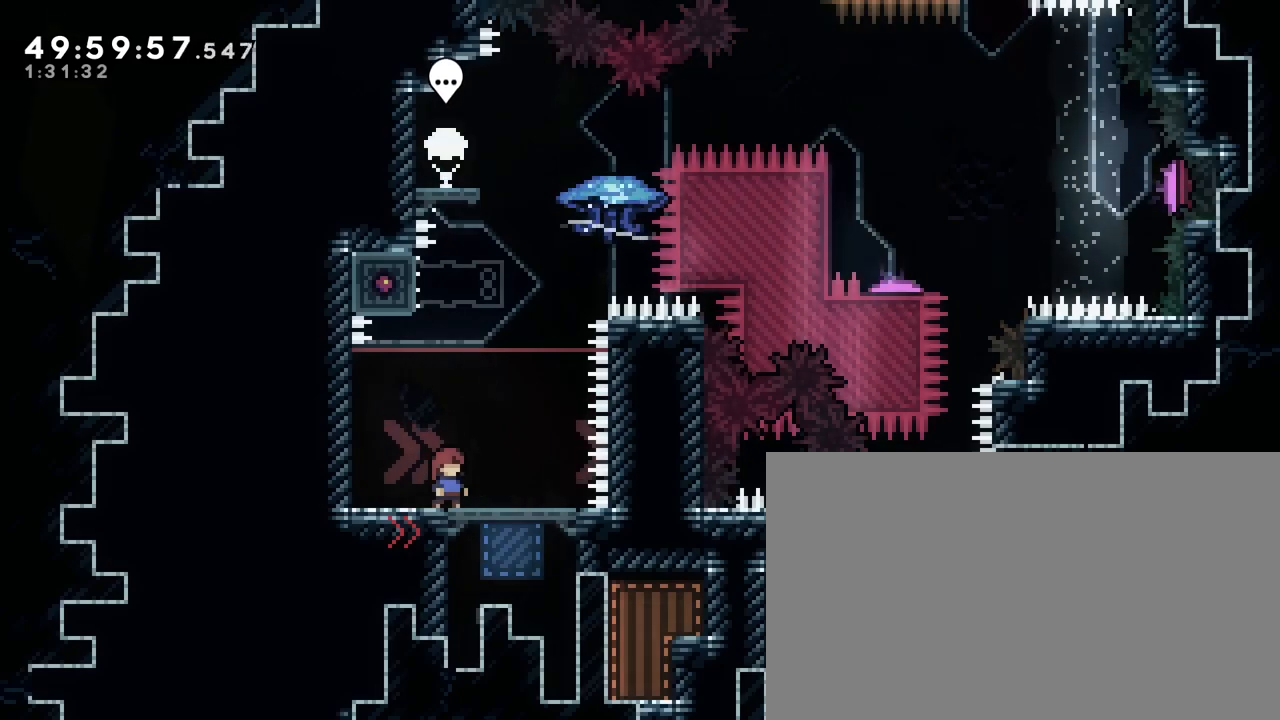
{"buttons": [], "left_stick": "left", "right_stick": "center", "events": [[400, "left_stick", "left"]]}
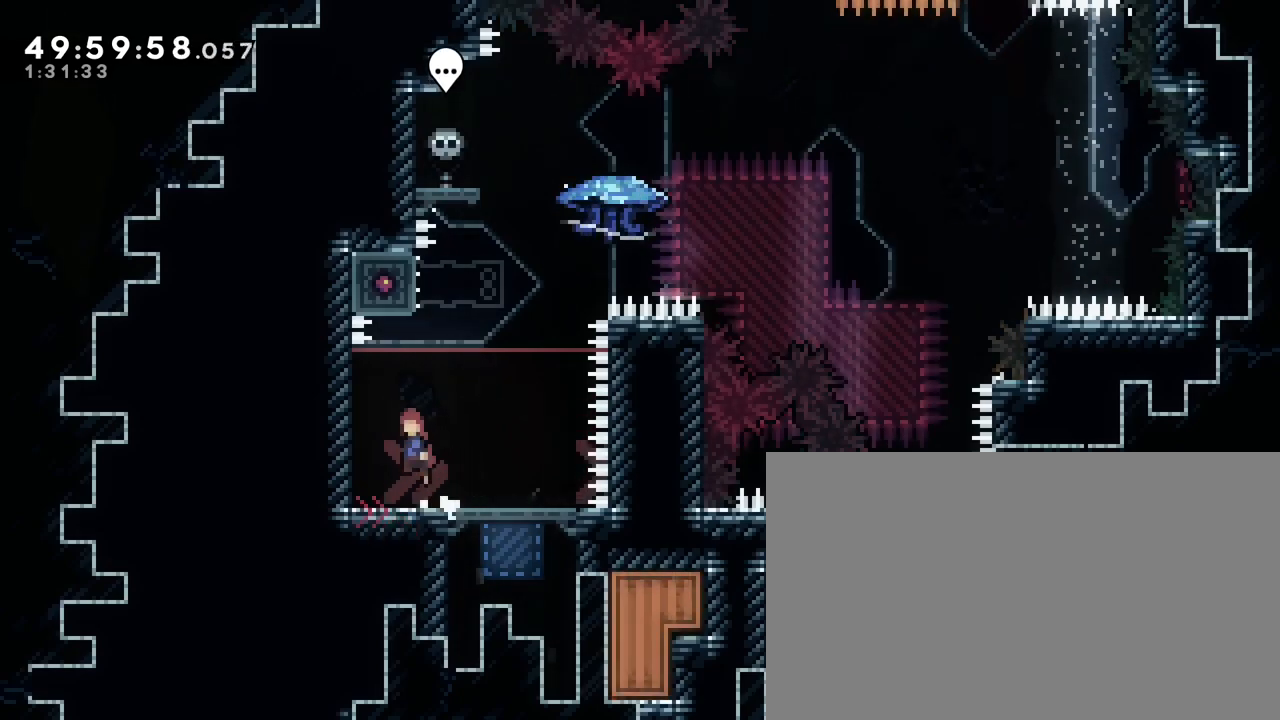
{"buttons": [], "left_stick": "right", "right_stick": "center"}
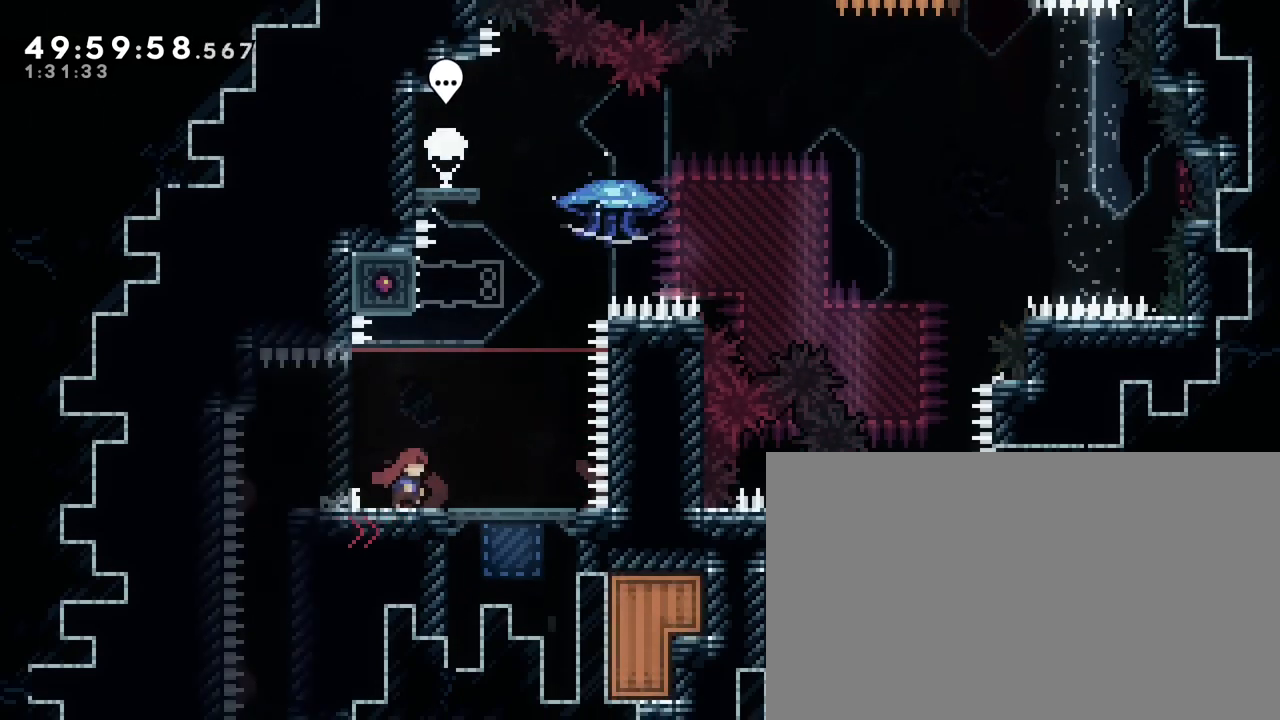
{"buttons": [], "left_stick": "center", "right_stick": "center", "events": [[117, "left_stick", "center"]]}
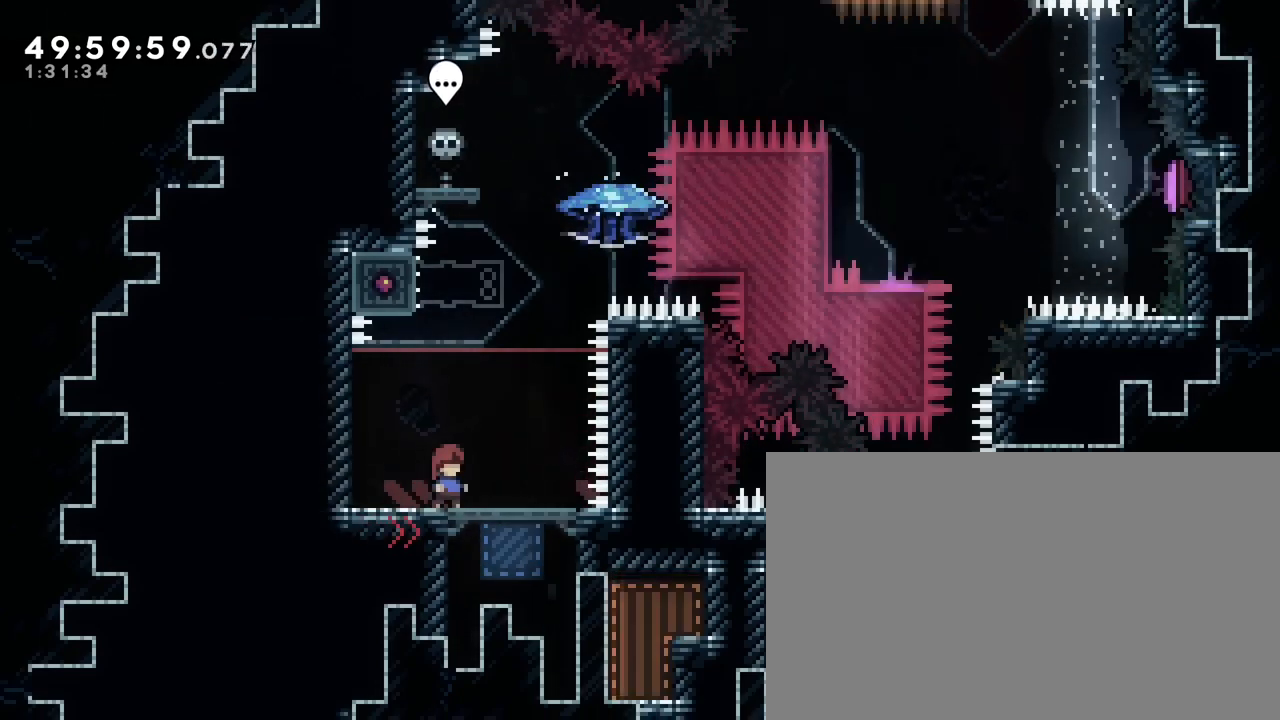
{"buttons": [], "left_stick": "center", "right_stick": "center", "events": []}
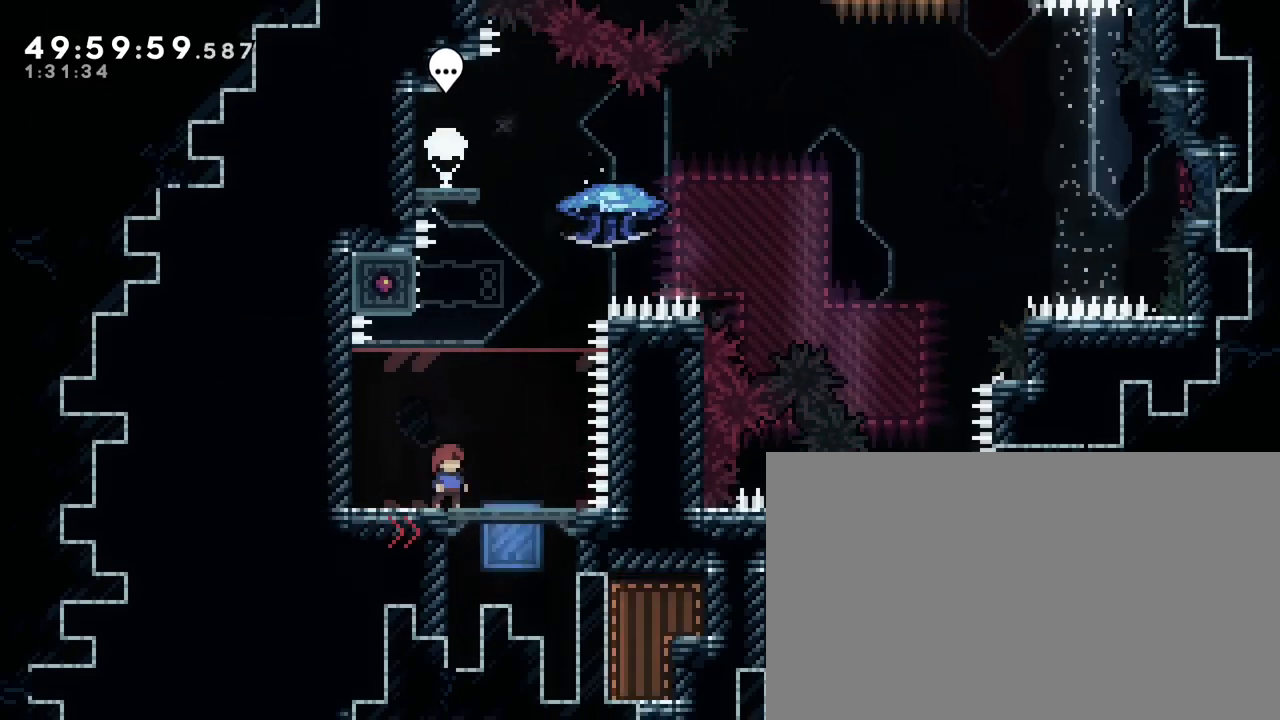
{"buttons": [], "left_stick": "center", "right_stick": "center", "events": []}
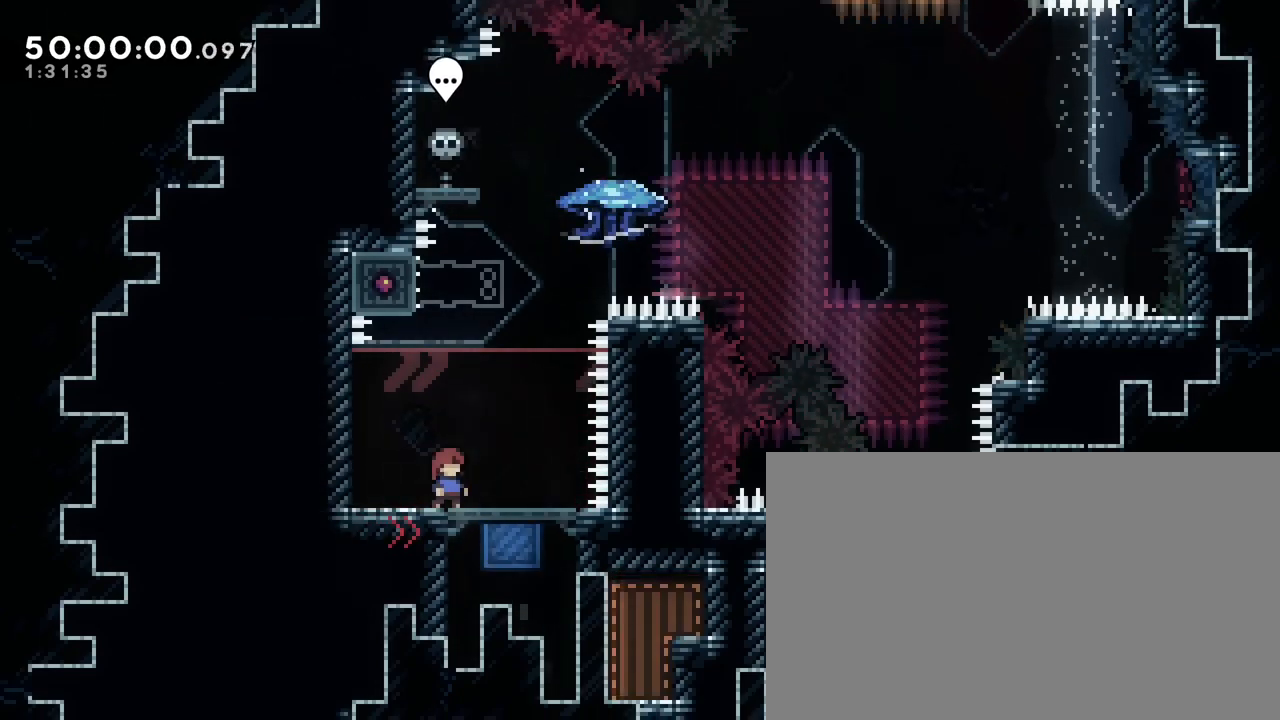
{"buttons": [], "left_stick": "center", "right_stick": "center", "events": []}
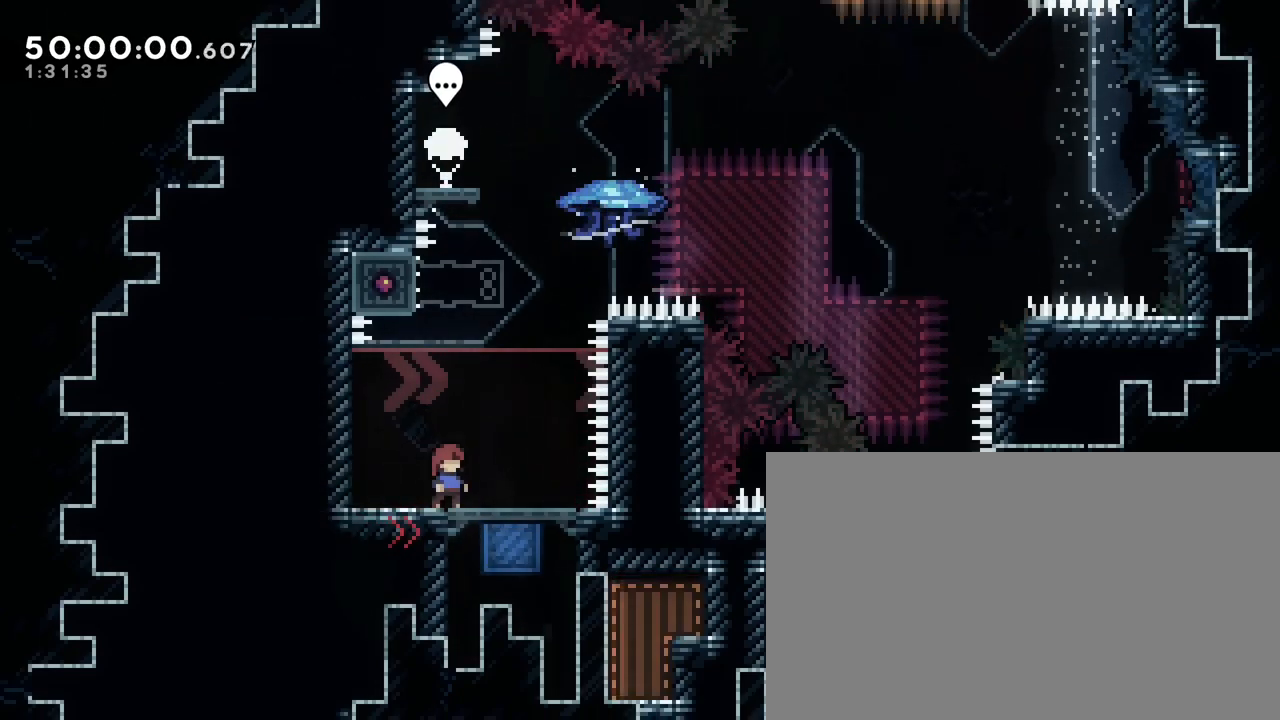
{"buttons": [], "left_stick": "right", "right_stick": "center", "events": [[100, "left_stick", "left"], [267, "left_stick", "center"], [383, "left_stick", "right"]]}